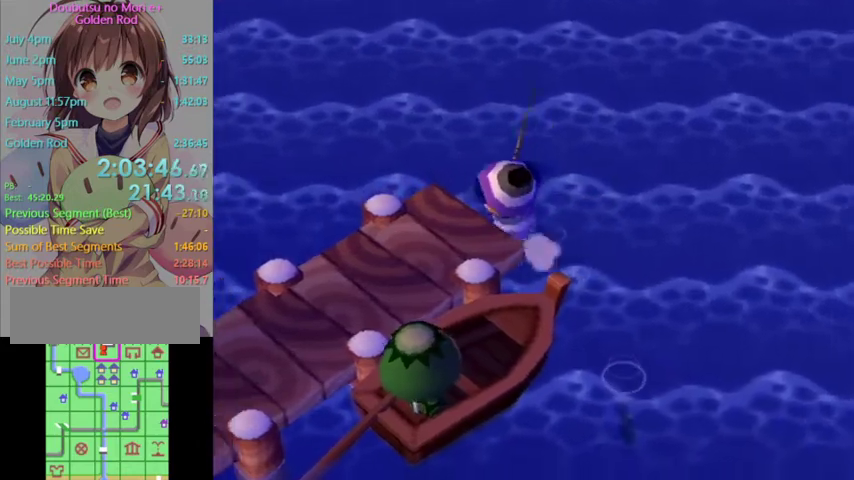
Gameplay with a controller (Nintendo layout); each line is a JSON object with the inputs held at the frame after it. "events" lists button and stick changes between this image and that frame as [ms after this image, input, new state], when the widget could be followed in between. Not read: L3 R3 Z left_stick.
{"buttons": ["L1"], "right_stick": "center", "events": []}
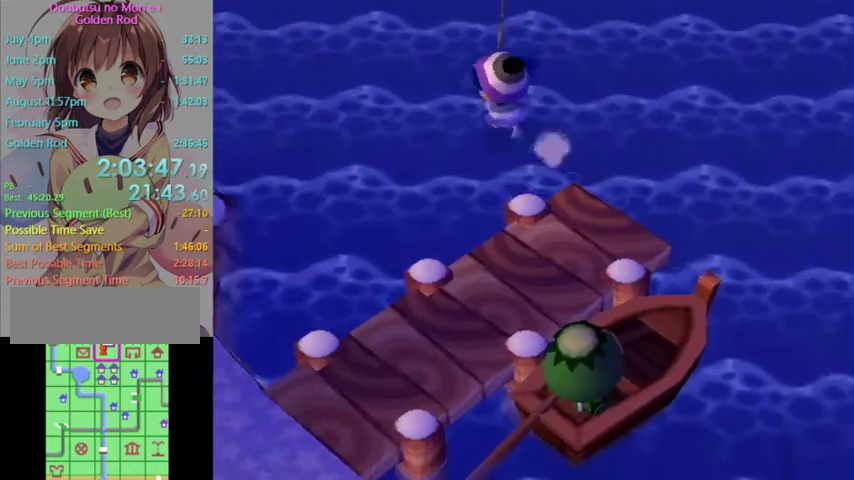
{"buttons": [], "right_stick": "center", "events": [[367, "L1", "up"]]}
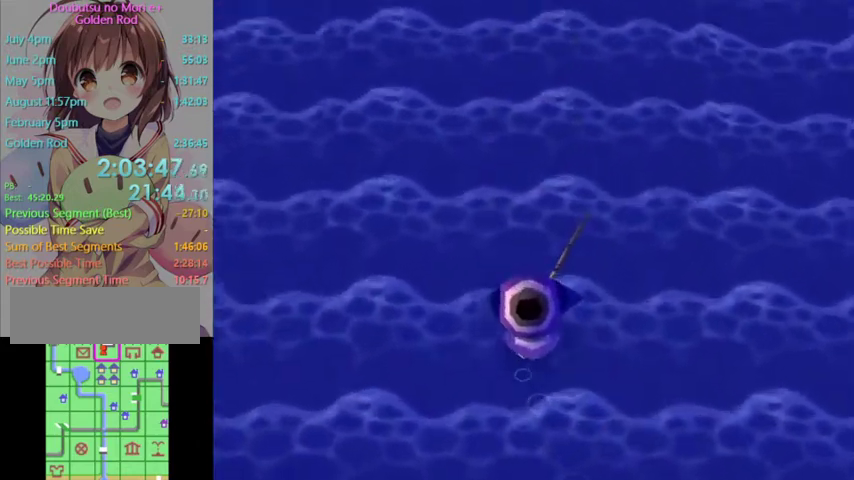
{"buttons": [], "right_stick": "center", "events": []}
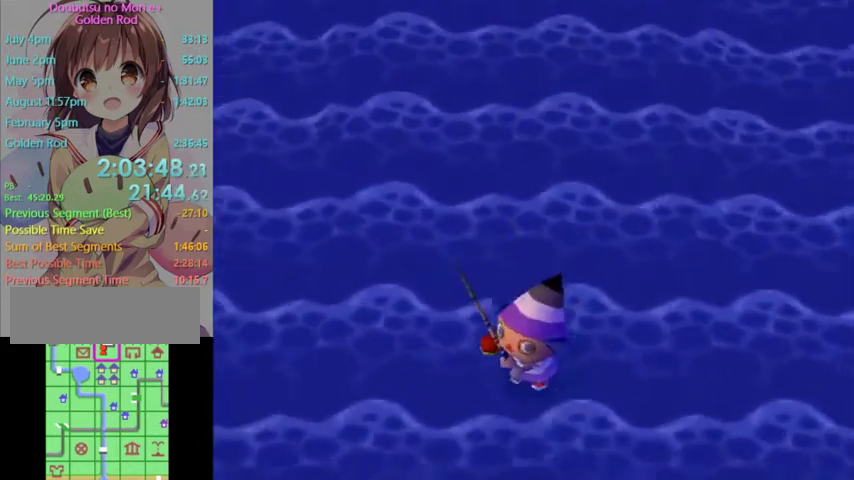
{"buttons": [], "right_stick": "center", "events": []}
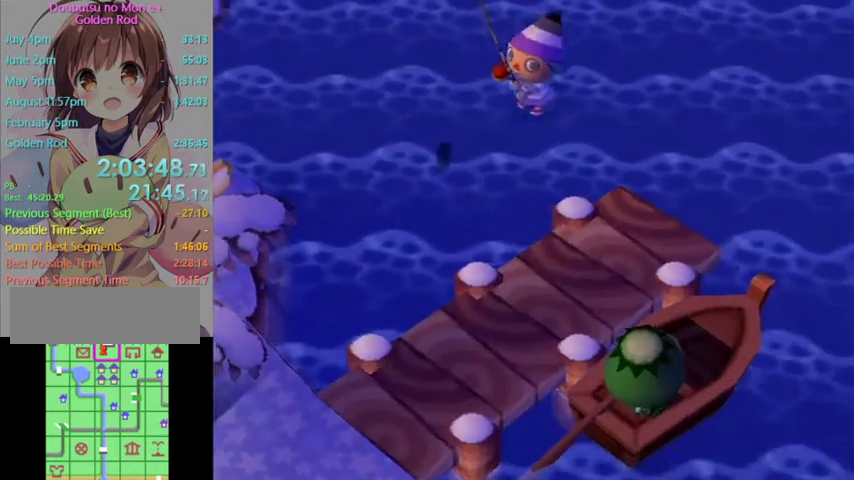
{"buttons": ["L1"], "right_stick": "center", "events": [[67, "L1", "down"]]}
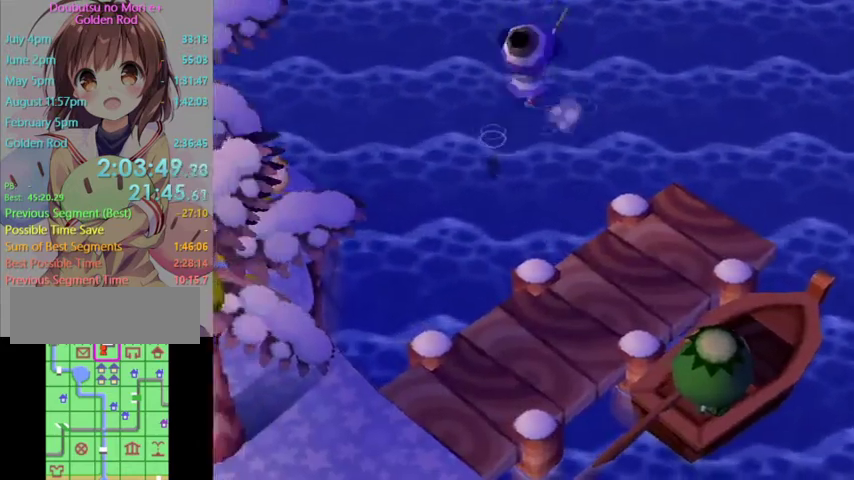
{"buttons": ["L1"], "right_stick": "center", "events": []}
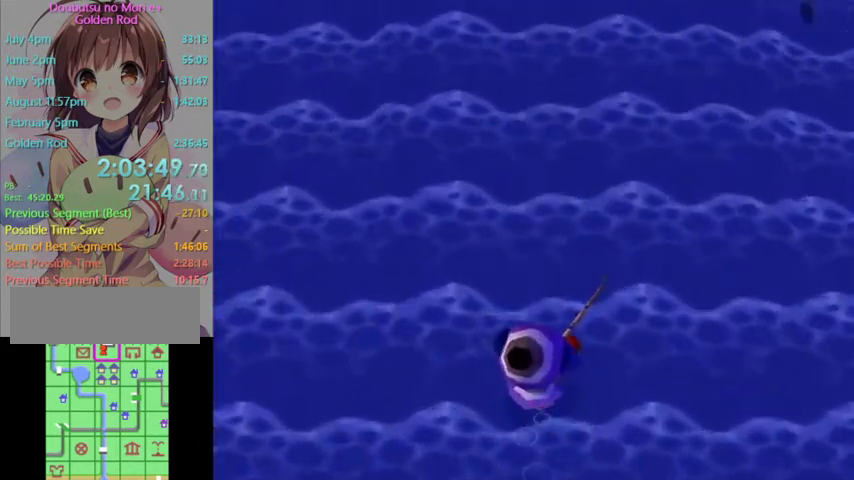
{"buttons": ["L1"], "right_stick": "center", "events": []}